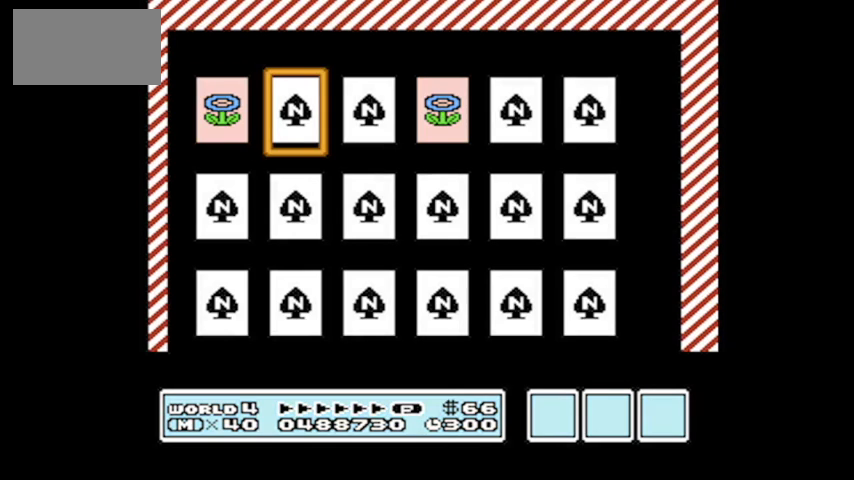
Gameplay with a controller (Nintendo layout); each line is a JSON object with the inputs held at the frame after it. "events" lists button and stick changes between this image and that frame as [ms after this image, input, new state], when the widget could be followed in between. Not read: L3 R3.
{"buttons": ["DPAD_RIGHT"], "events": [[67, "DPAD_DOWN", "up"], [234, "DPAD_RIGHT", "down"], [334, "DPAD_RIGHT", "up"], [434, "DPAD_RIGHT", "down"]]}
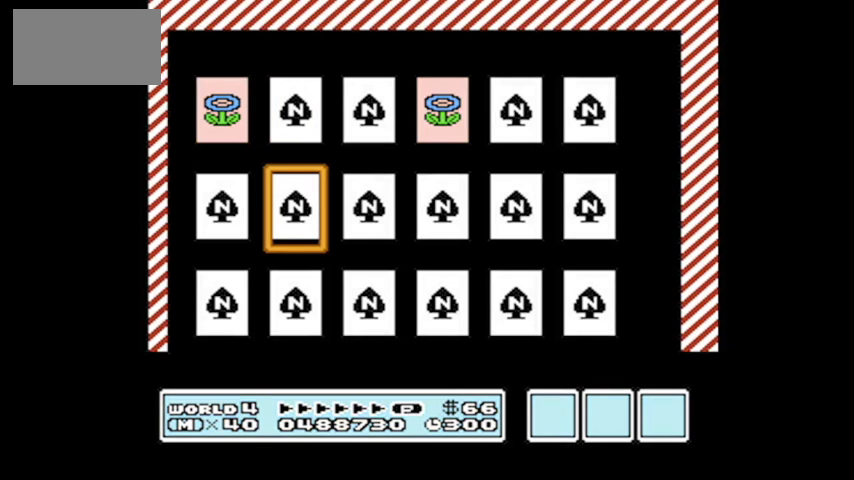
{"buttons": ["A"], "events": [[67, "DPAD_RIGHT", "up"], [134, "DPAD_RIGHT", "down"], [234, "DPAD_RIGHT", "up"], [501, "A", "down"]]}
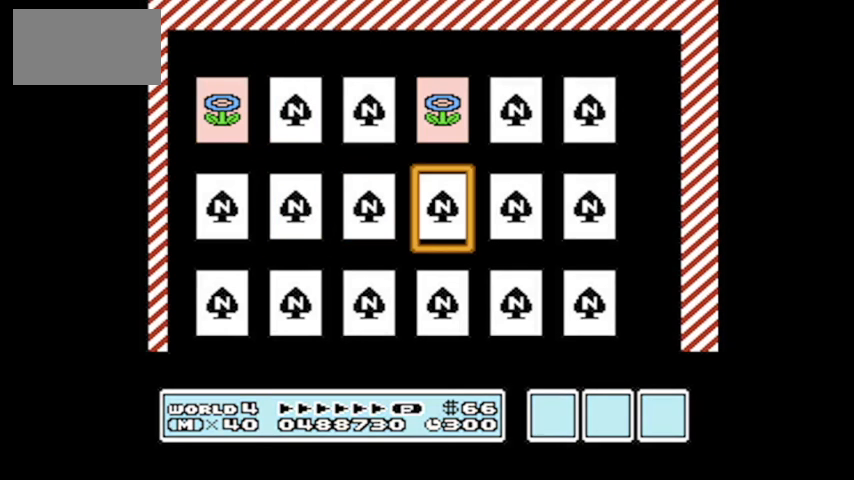
{"buttons": [], "events": [[133, "A", "up"]]}
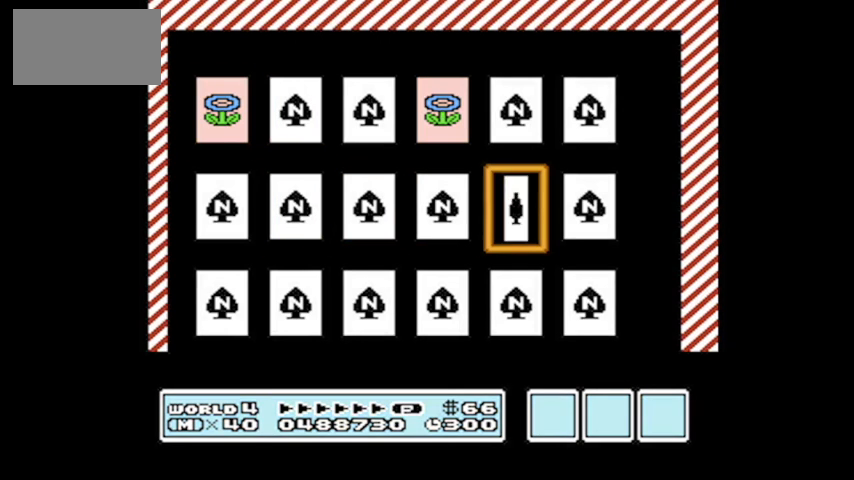
{"buttons": [], "events": []}
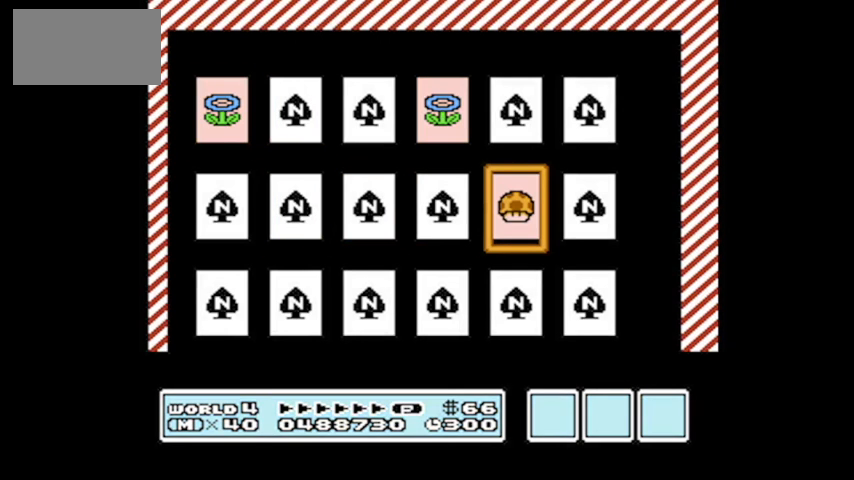
{"buttons": ["DPAD_LEFT"], "events": [[367, "DPAD_LEFT", "down"]]}
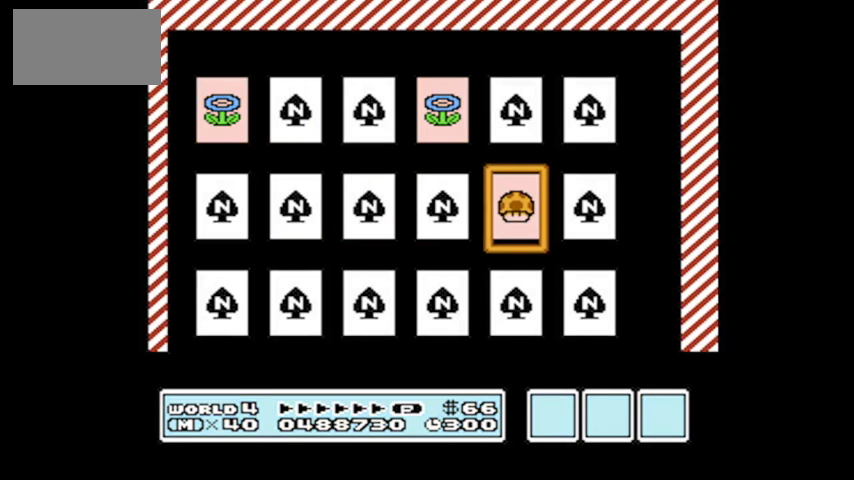
{"buttons": [], "events": [[34, "DPAD_LEFT", "up"], [134, "DPAD_LEFT", "down"], [267, "DPAD_LEFT", "up"]]}
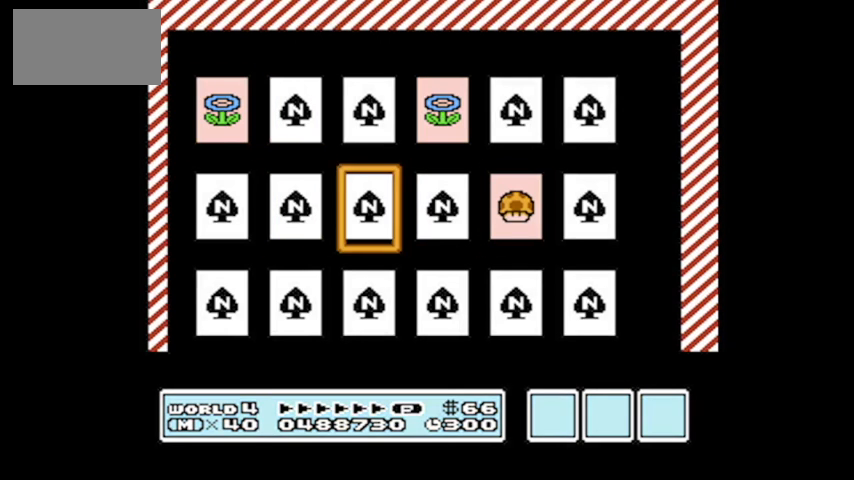
{"buttons": [], "events": [[234, "DPAD_DOWN", "down"], [334, "DPAD_DOWN", "up"]]}
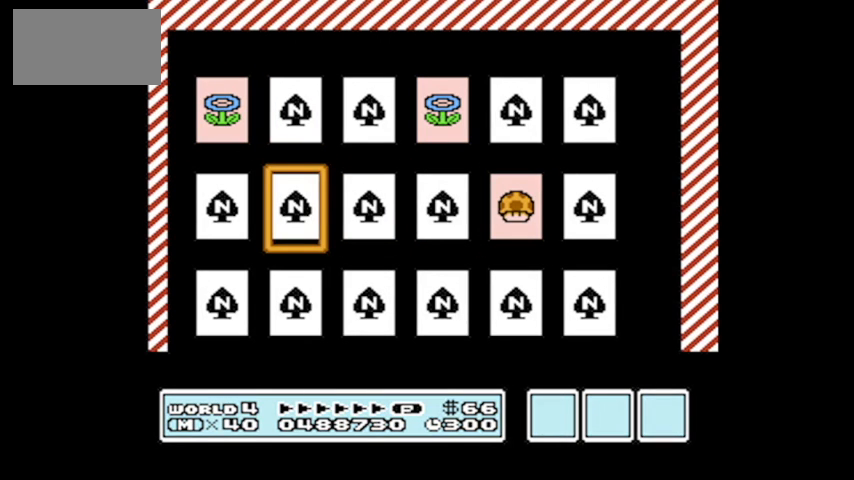
{"buttons": ["A"], "events": [[67, "DPAD_RIGHT", "down"], [201, "DPAD_RIGHT", "up"], [334, "A", "down"]]}
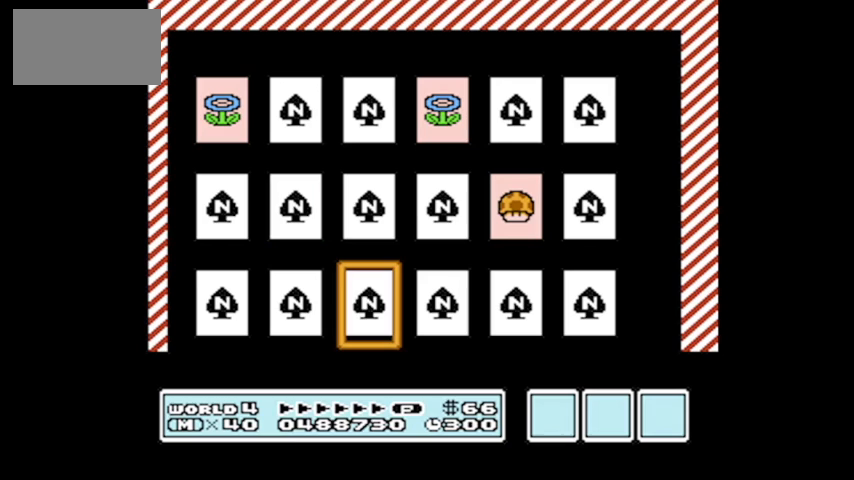
{"buttons": [], "events": [[33, "A", "up"]]}
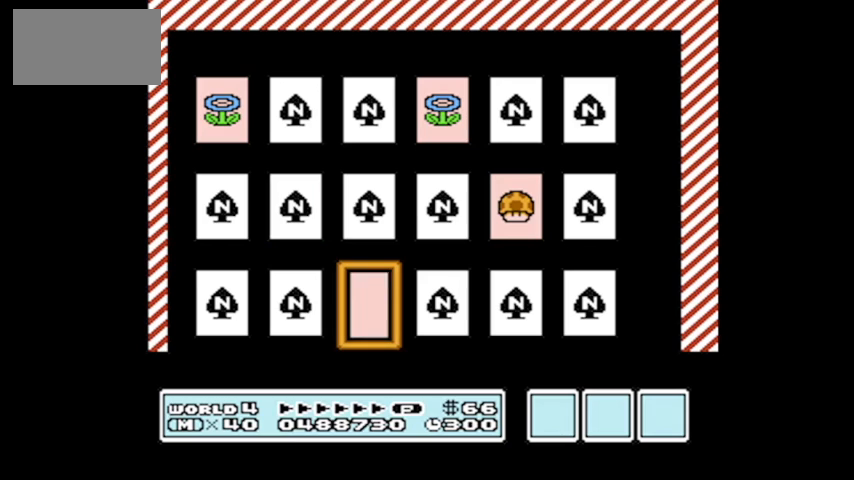
{"buttons": [], "events": []}
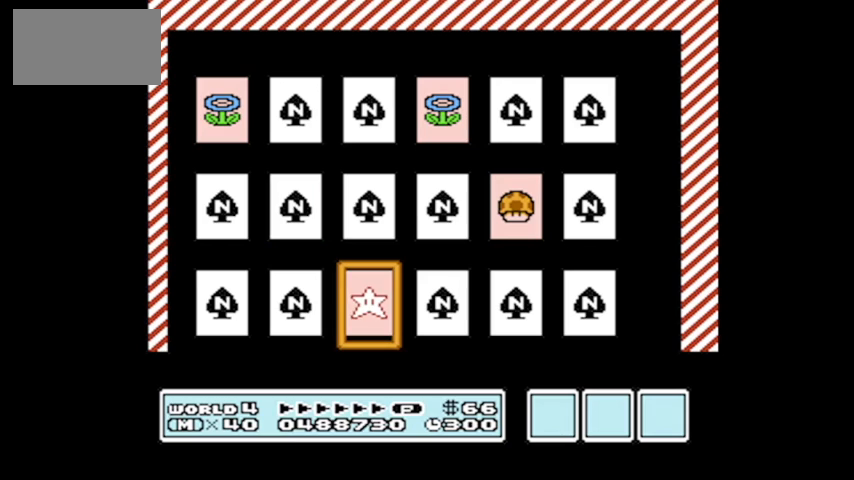
{"buttons": [], "events": []}
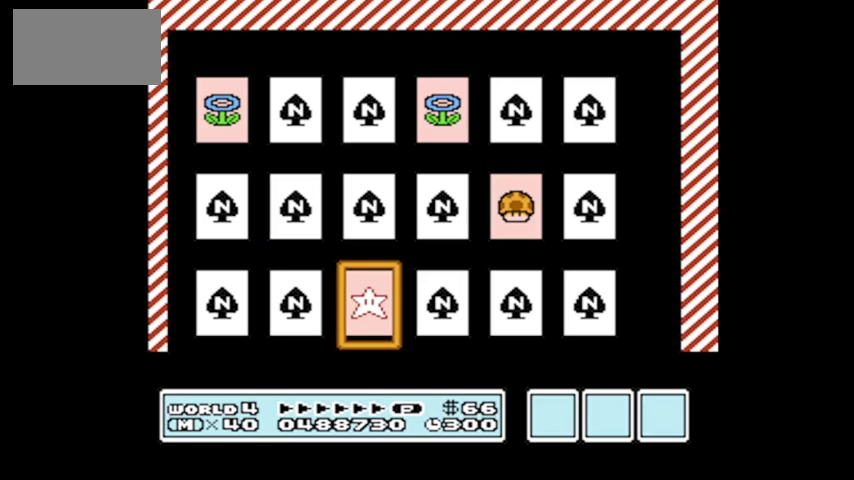
{"buttons": ["DPAD_LEFT"], "events": [[434, "DPAD_LEFT", "down"]]}
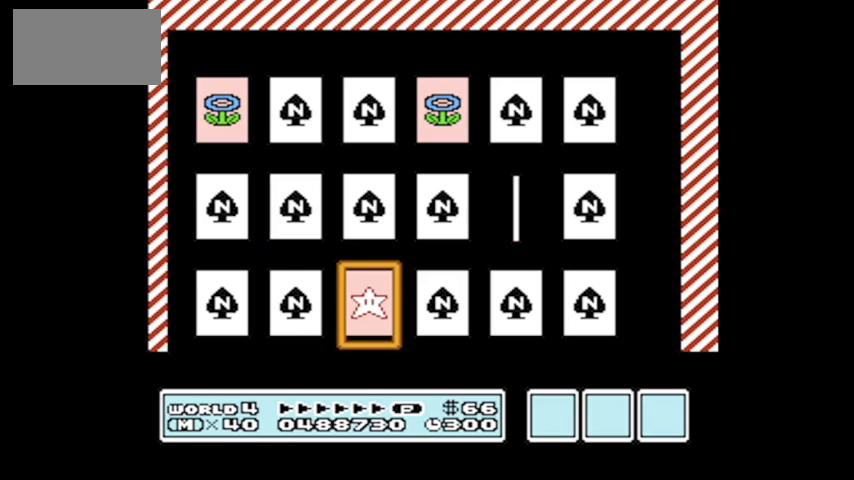
{"buttons": [], "events": [[33, "DPAD_LEFT", "up"], [334, "DPAD_UP", "down"], [434, "DPAD_UP", "up"]]}
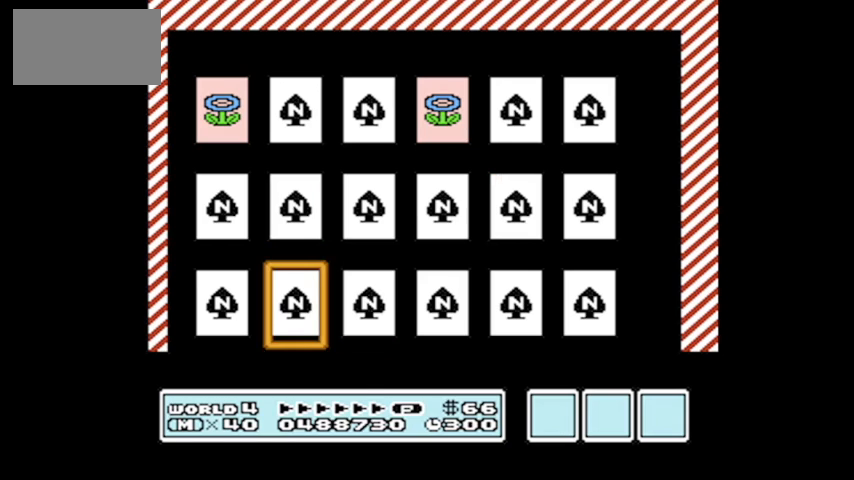
{"buttons": [], "events": [[201, "A", "down"], [301, "A", "up"]]}
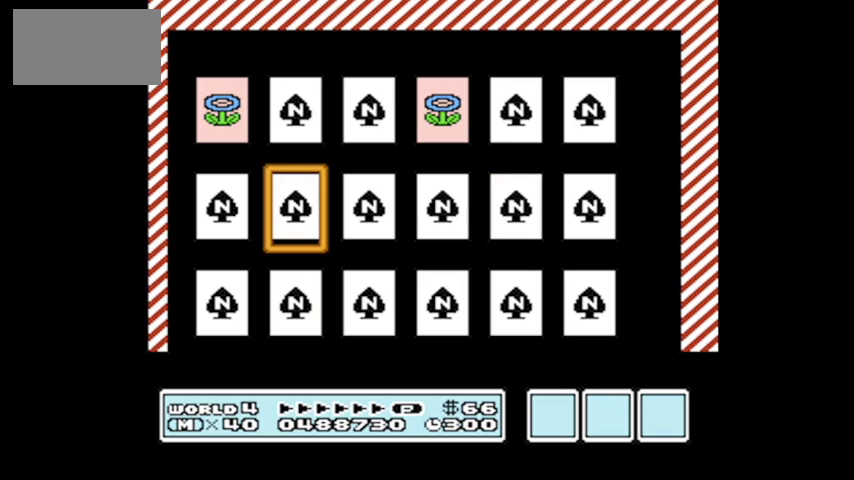
{"buttons": [], "events": []}
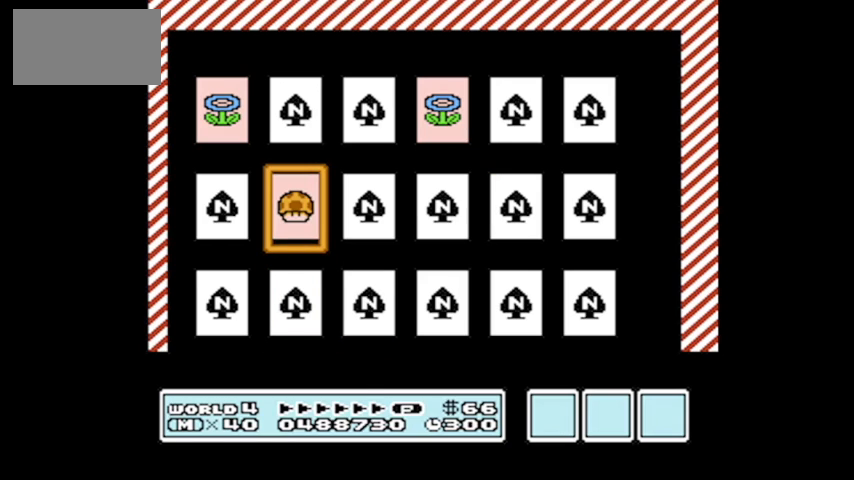
{"buttons": [], "events": [[201, "DPAD_RIGHT", "down"], [267, "DPAD_RIGHT", "up"], [434, "DPAD_RIGHT", "down"], [501, "DPAD_RIGHT", "up"]]}
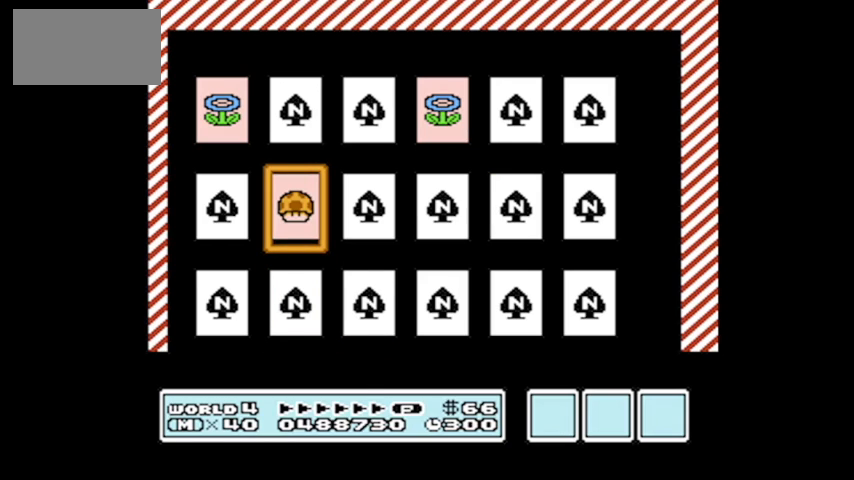
{"buttons": ["A"], "events": [[133, "DPAD_RIGHT", "down"], [200, "DPAD_RIGHT", "up"], [434, "A", "down"]]}
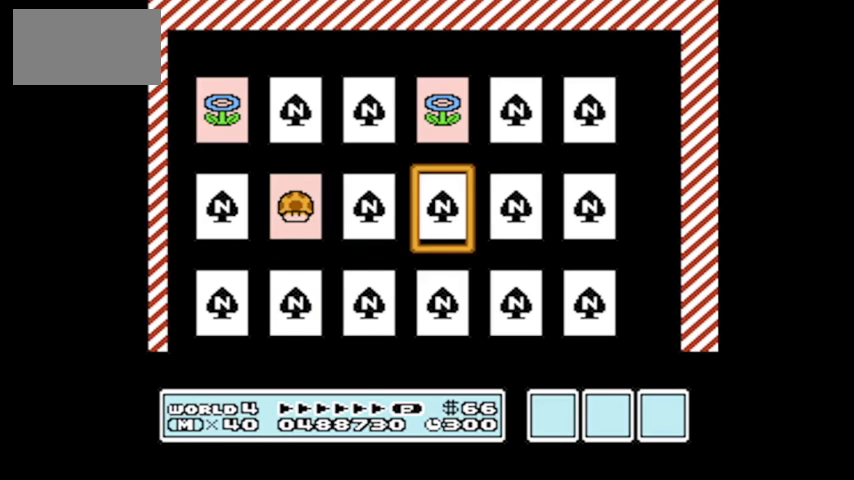
{"buttons": [], "events": [[67, "A", "up"]]}
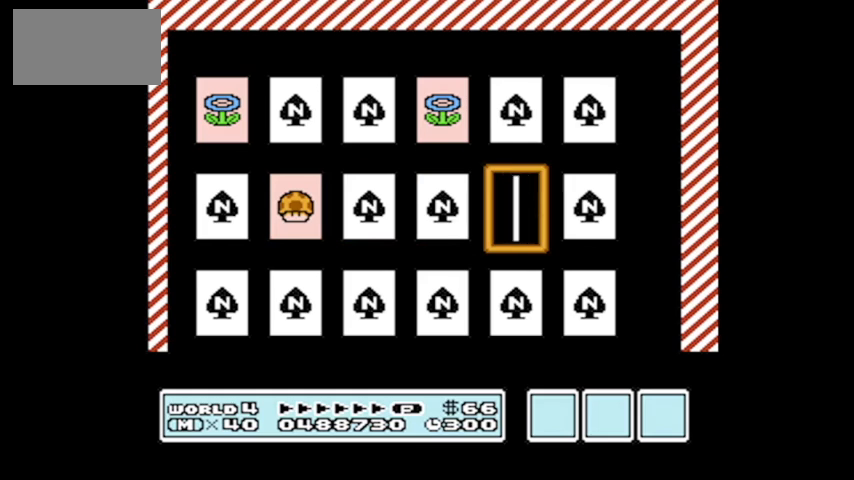
{"buttons": [], "events": [[234, "DPAD_RIGHT", "down"], [367, "DPAD_RIGHT", "up"]]}
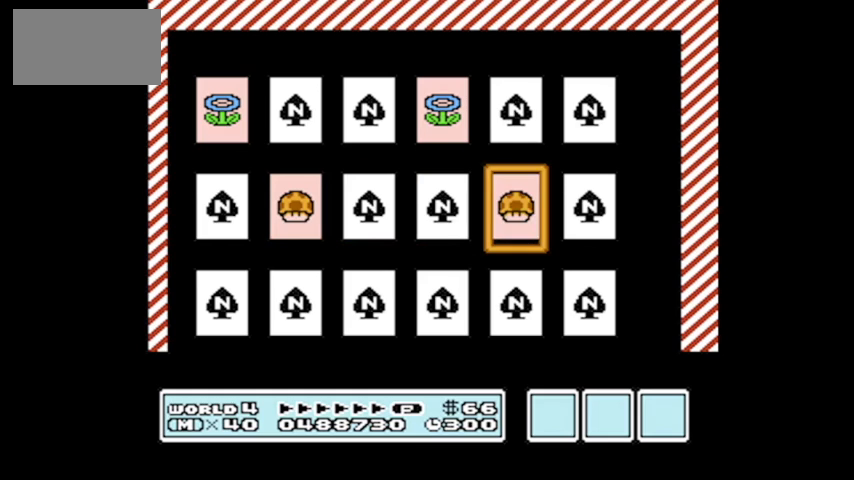
{"buttons": [], "events": [[67, "DPAD_UP", "down"], [201, "DPAD_UP", "up"], [334, "A", "down"], [501, "A", "up"]]}
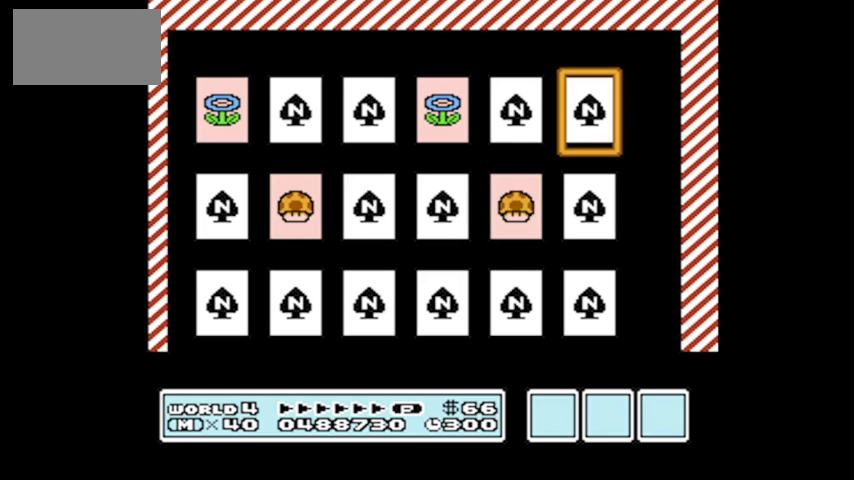
{"buttons": [], "events": []}
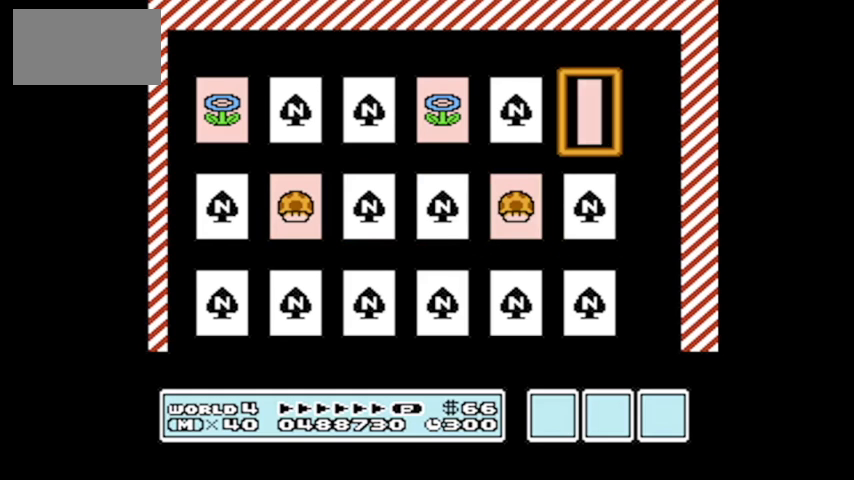
{"buttons": ["DPAD_LEFT"], "events": [[401, "DPAD_LEFT", "down"]]}
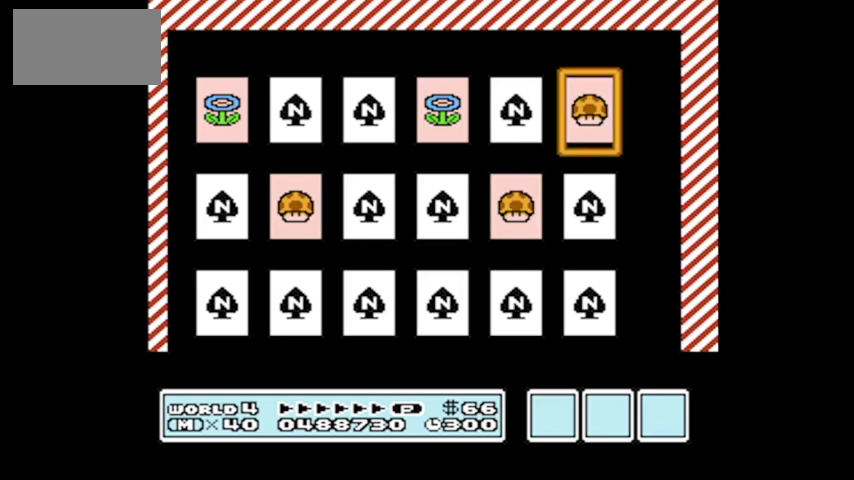
{"buttons": [], "events": [[33, "DPAD_LEFT", "up"], [133, "DPAD_LEFT", "down"], [234, "DPAD_LEFT", "up"]]}
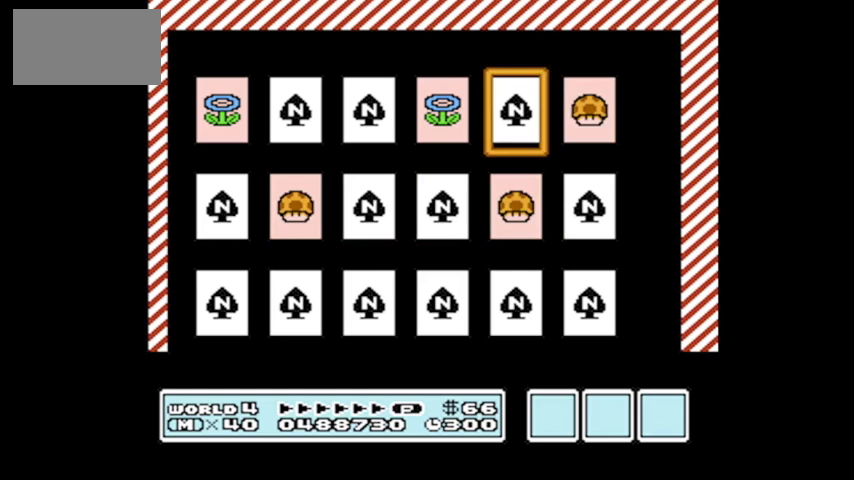
{"buttons": [], "events": [[134, "DPAD_LEFT", "down"], [201, "DPAD_LEFT", "up"], [367, "A", "down"], [501, "A", "up"]]}
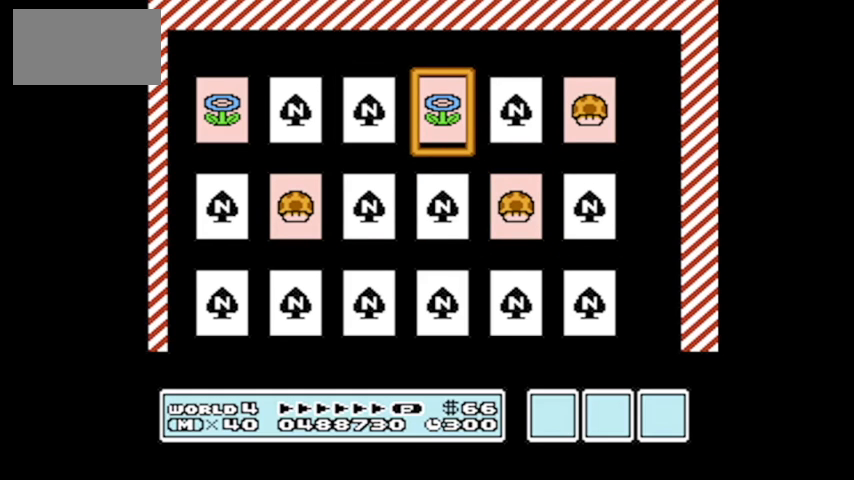
{"buttons": [], "events": []}
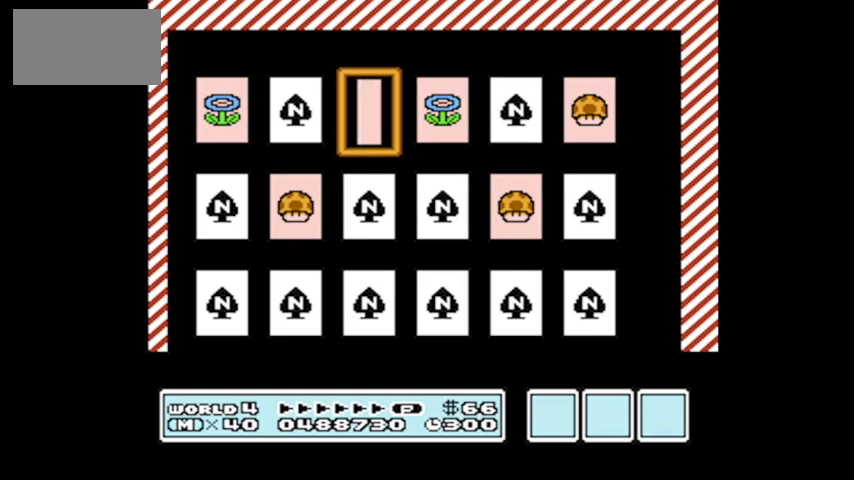
{"buttons": [], "events": []}
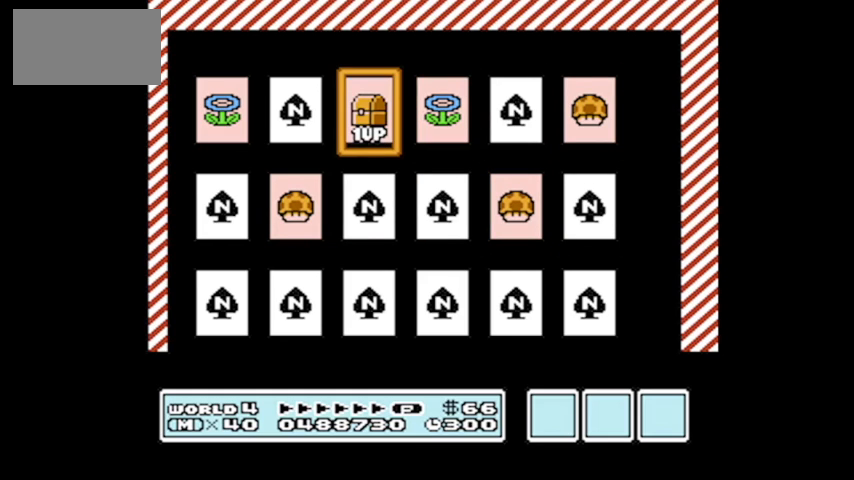
{"buttons": [], "events": []}
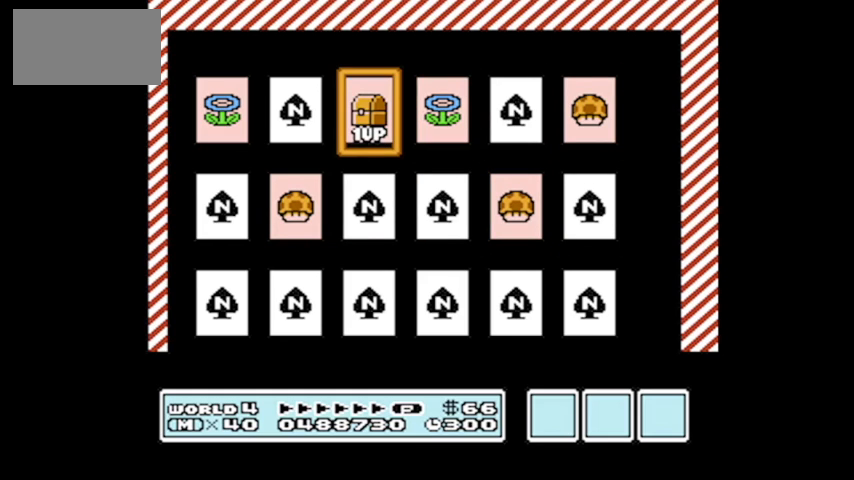
{"buttons": [], "events": []}
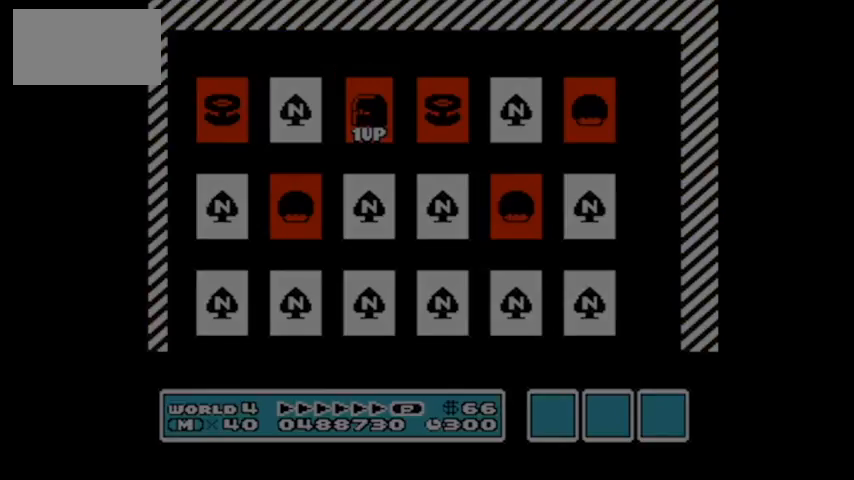
{"buttons": [], "events": []}